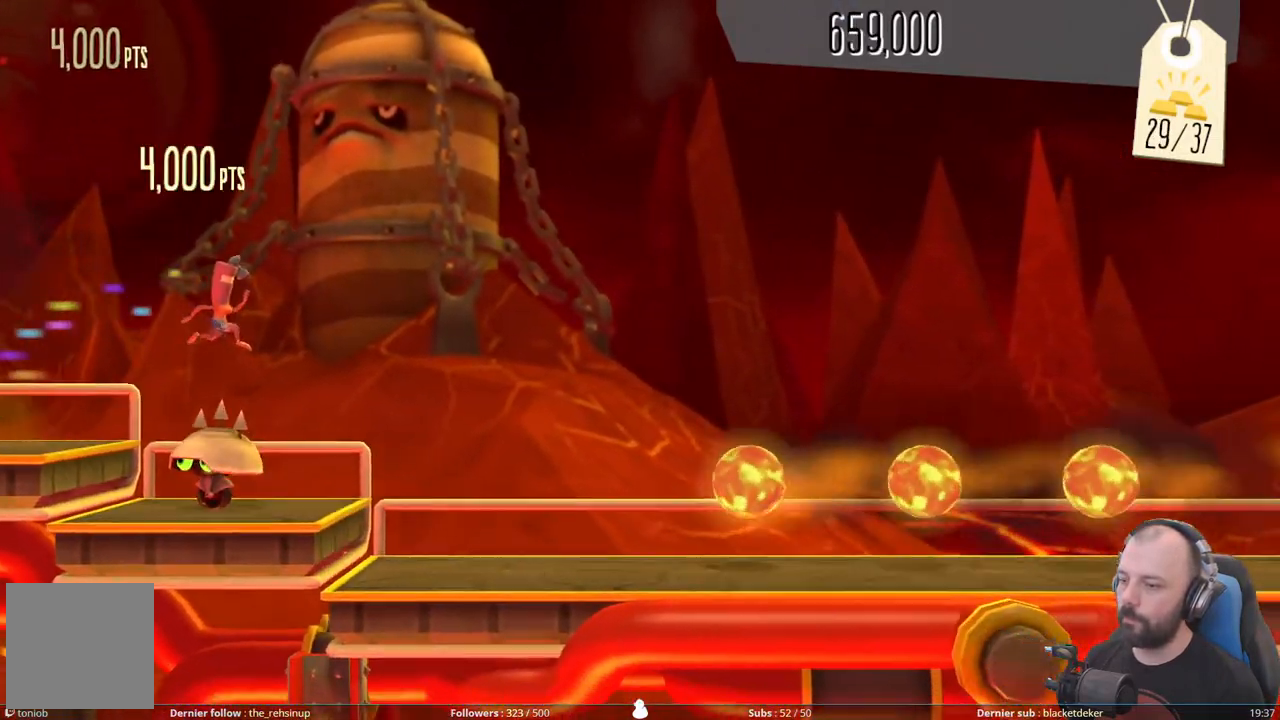
Gameplay with a controller (Xbox layout); each line is a JSON object with the inputs held at the frame after it. "events" lists button and stick changes between this image and that frame as [ms after this image, input, new state], when the widget could be followed in between. Not read: left_stick.
{"buttons": ["DPAD_DOWN"], "right_stick": "center", "events": [[220, "A", "up"], [320, "DPAD_DOWN", "down"]]}
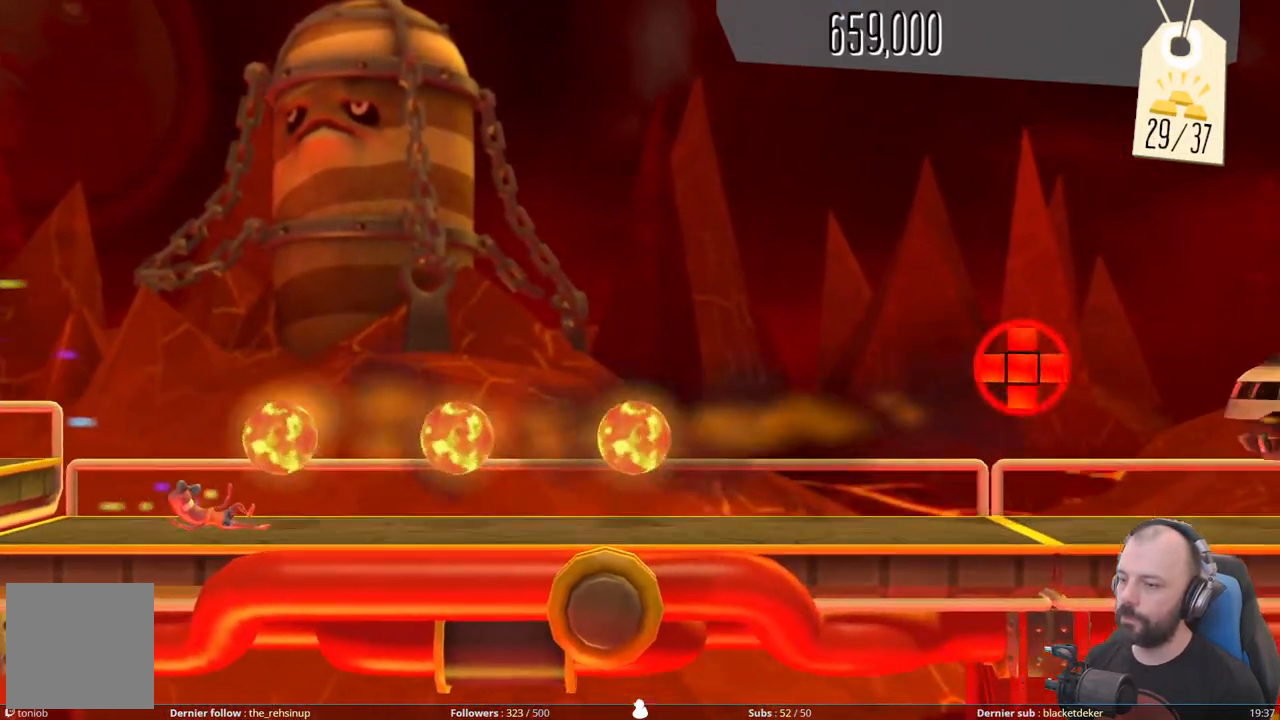
{"buttons": ["DPAD_DOWN"], "right_stick": "center", "events": []}
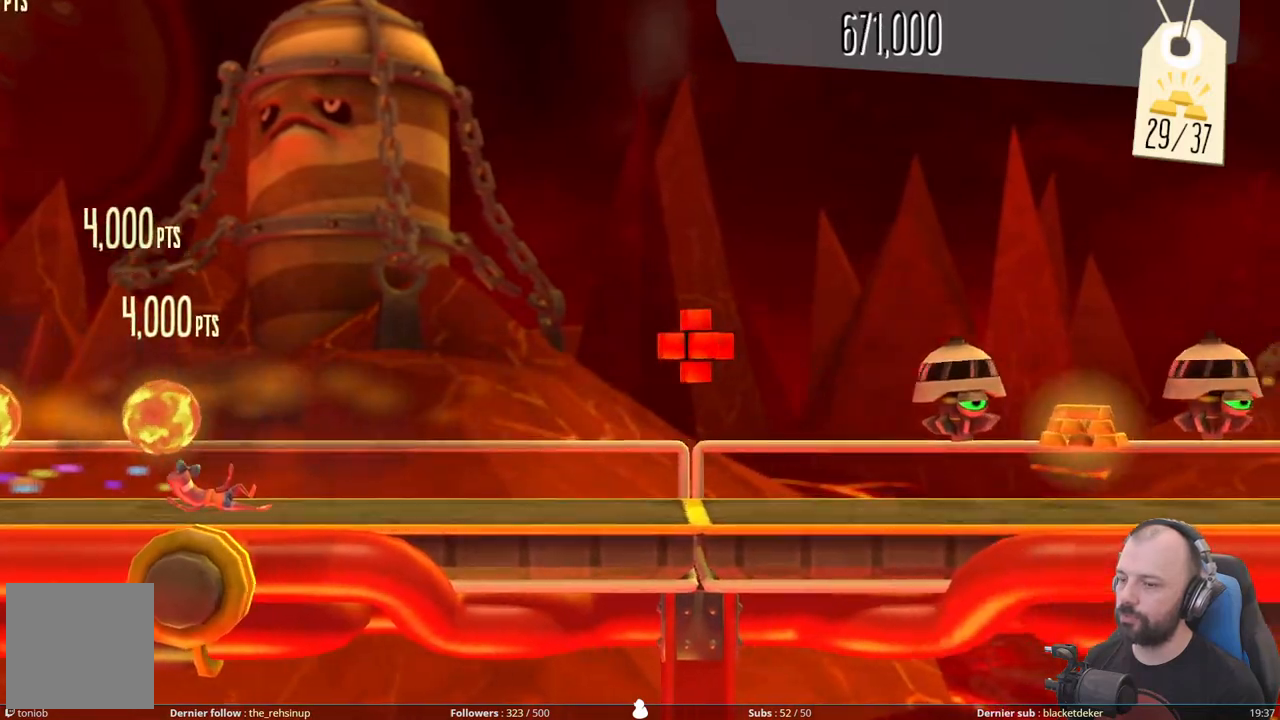
{"buttons": ["A"], "right_stick": "center", "events": [[320, "DPAD_DOWN", "up"], [340, "A", "down"]]}
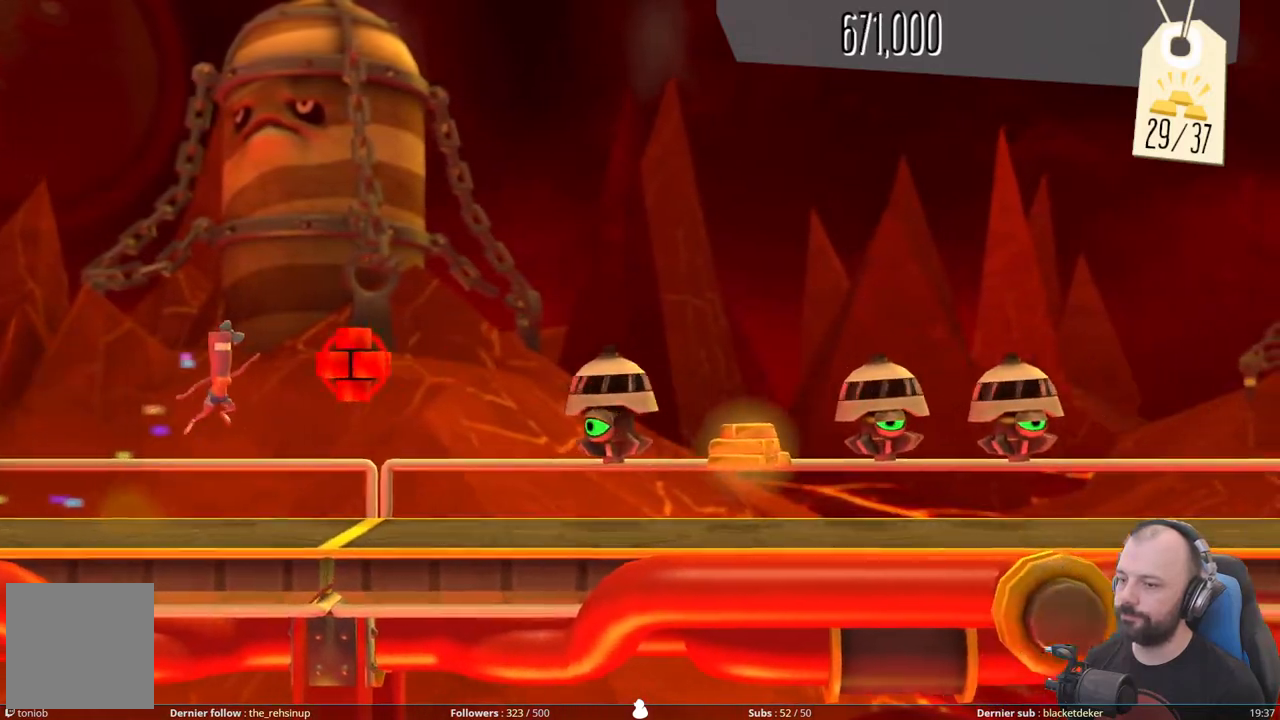
{"buttons": ["DPAD_DOWN"], "right_stick": "center", "events": [[220, "A", "up"], [220, "DPAD_DOWN", "down"]]}
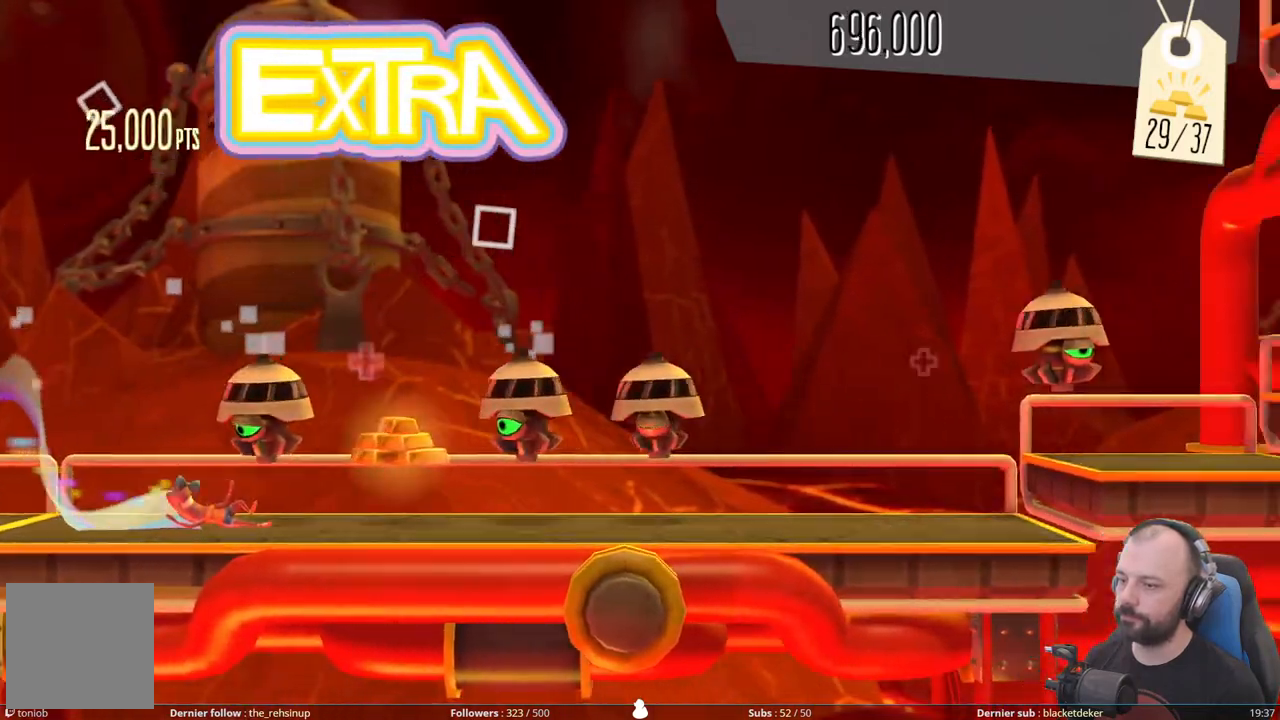
{"buttons": ["DPAD_DOWN"], "right_stick": "center", "events": [[180, "DPAD_DOWN", "up"], [260, "DPAD_DOWN", "down"]]}
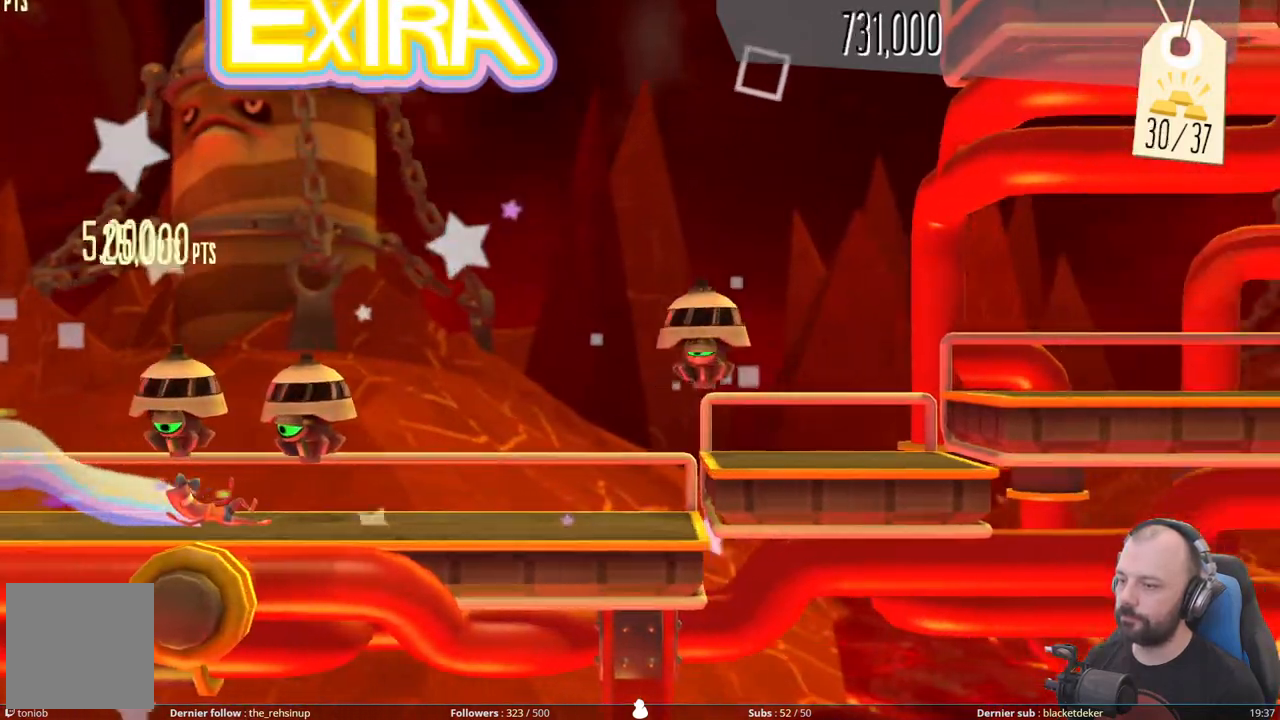
{"buttons": ["A", "DPAD_DOWN"], "right_stick": "center", "events": [[440, "A", "down"]]}
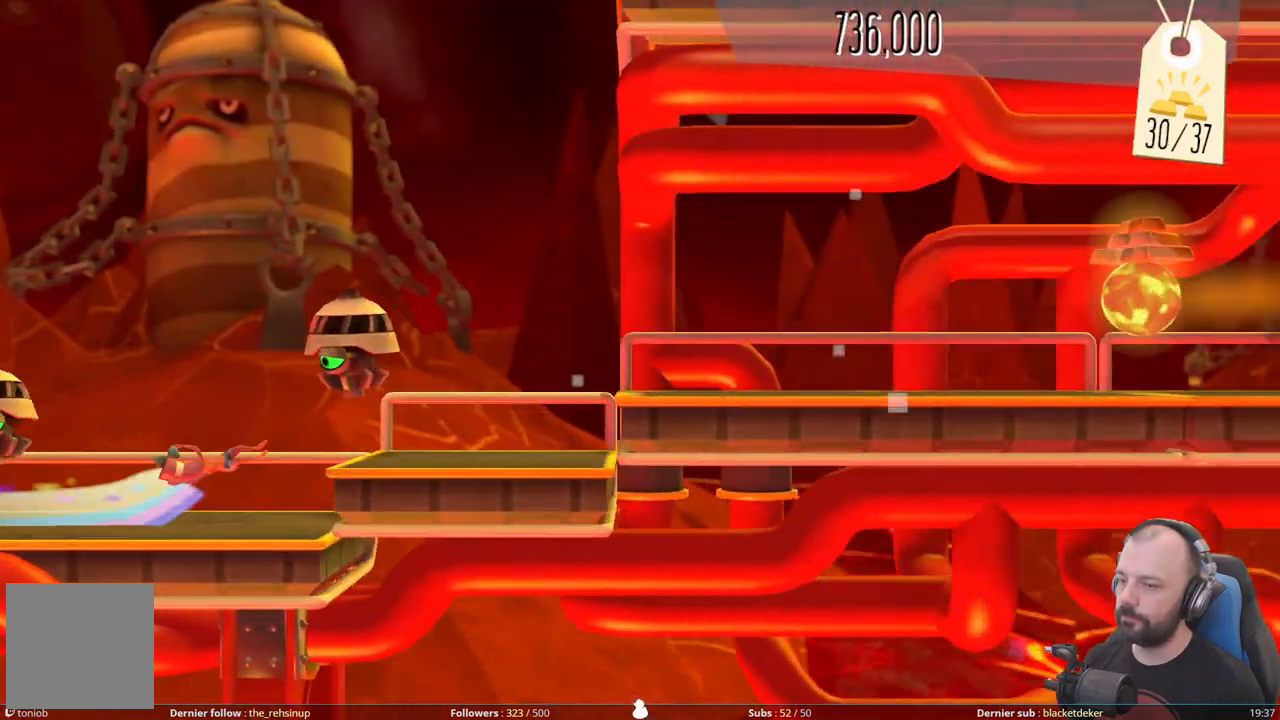
{"buttons": ["A", "DPAD_DOWN"], "right_stick": "center", "events": [[200, "A", "up"], [340, "A", "down"]]}
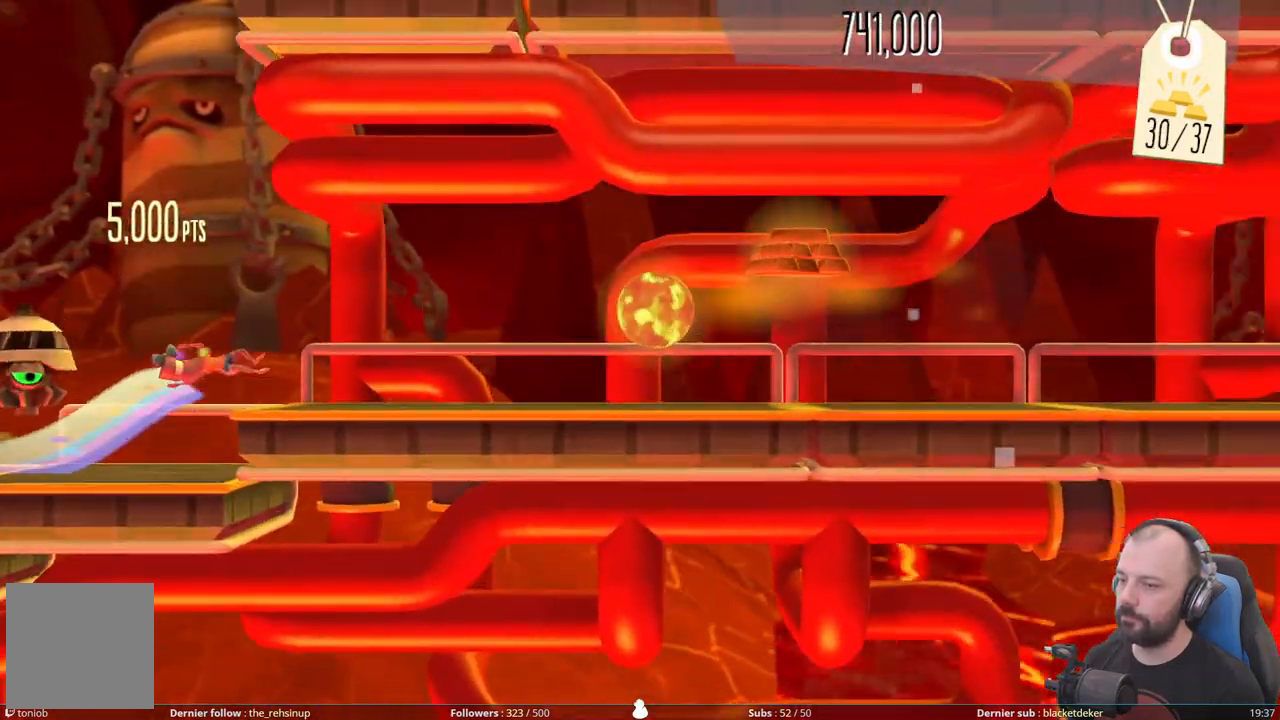
{"buttons": ["DPAD_DOWN"], "right_stick": "center", "events": [[100, "A", "up"]]}
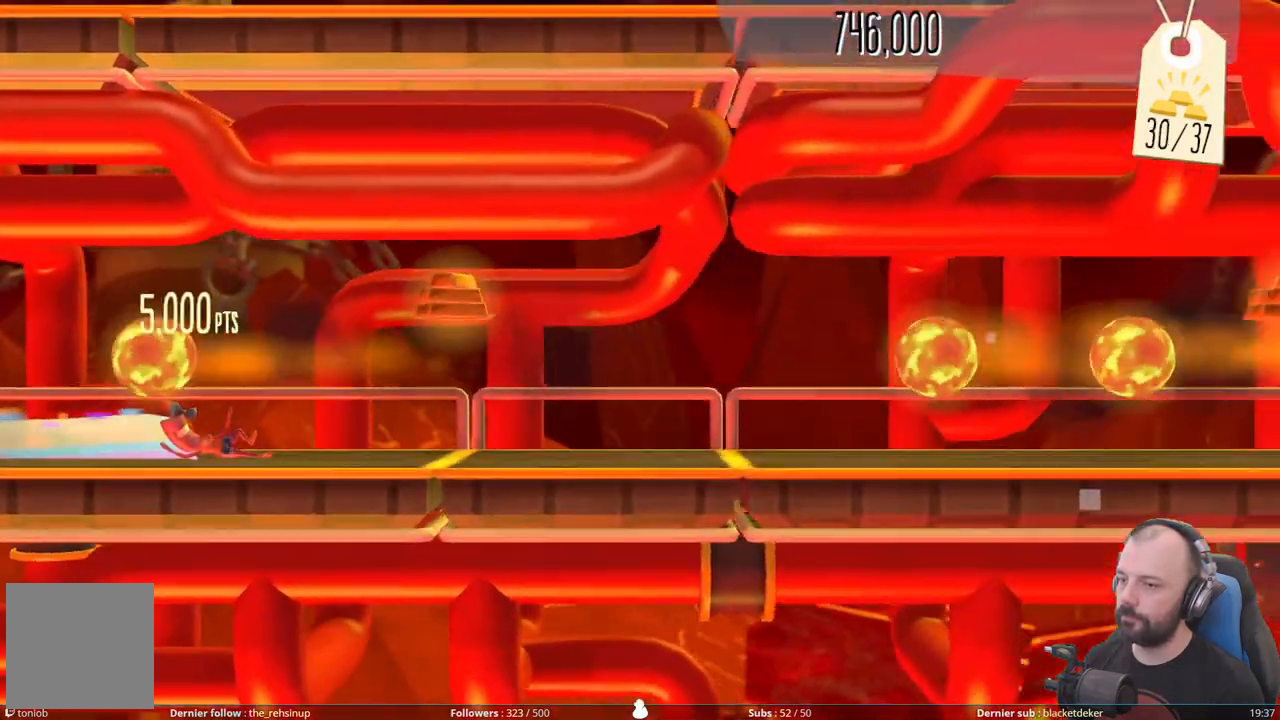
{"buttons": ["DPAD_DOWN"], "right_stick": "center", "events": [[100, "DPAD_DOWN", "up"], [120, "A", "down"], [340, "A", "up"], [340, "DPAD_DOWN", "down"]]}
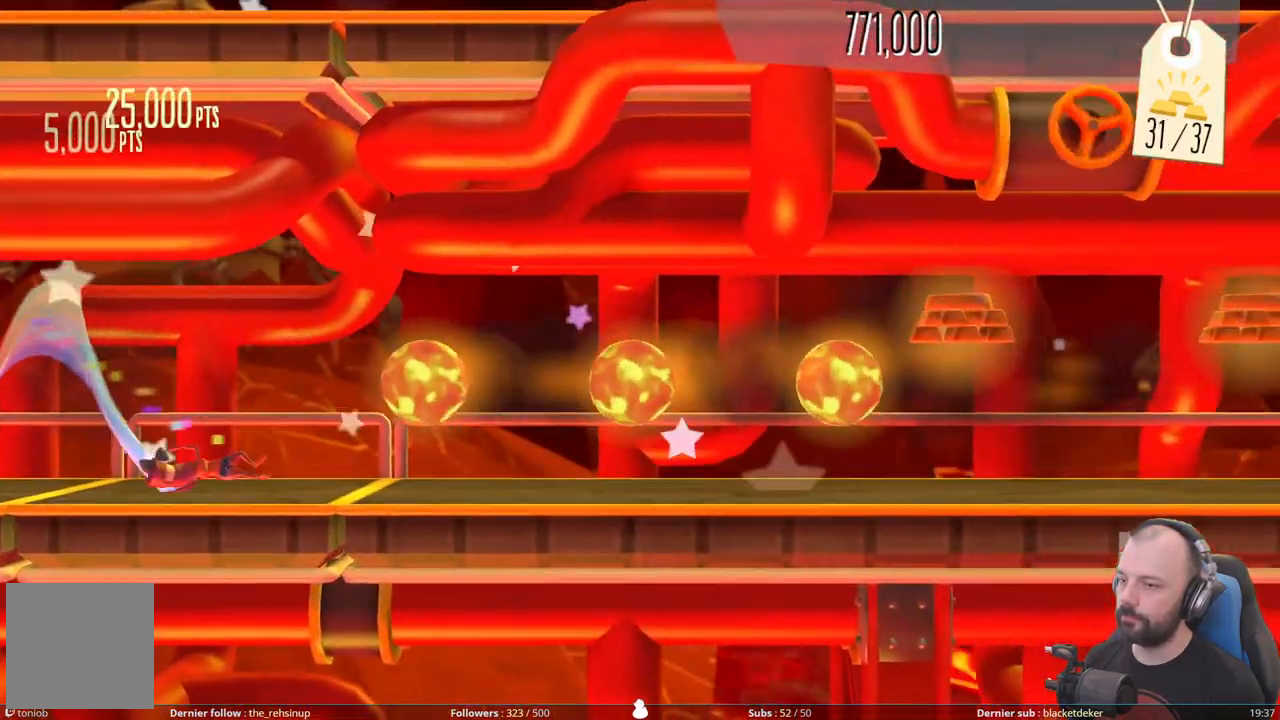
{"buttons": ["DPAD_DOWN"], "right_stick": "center", "events": []}
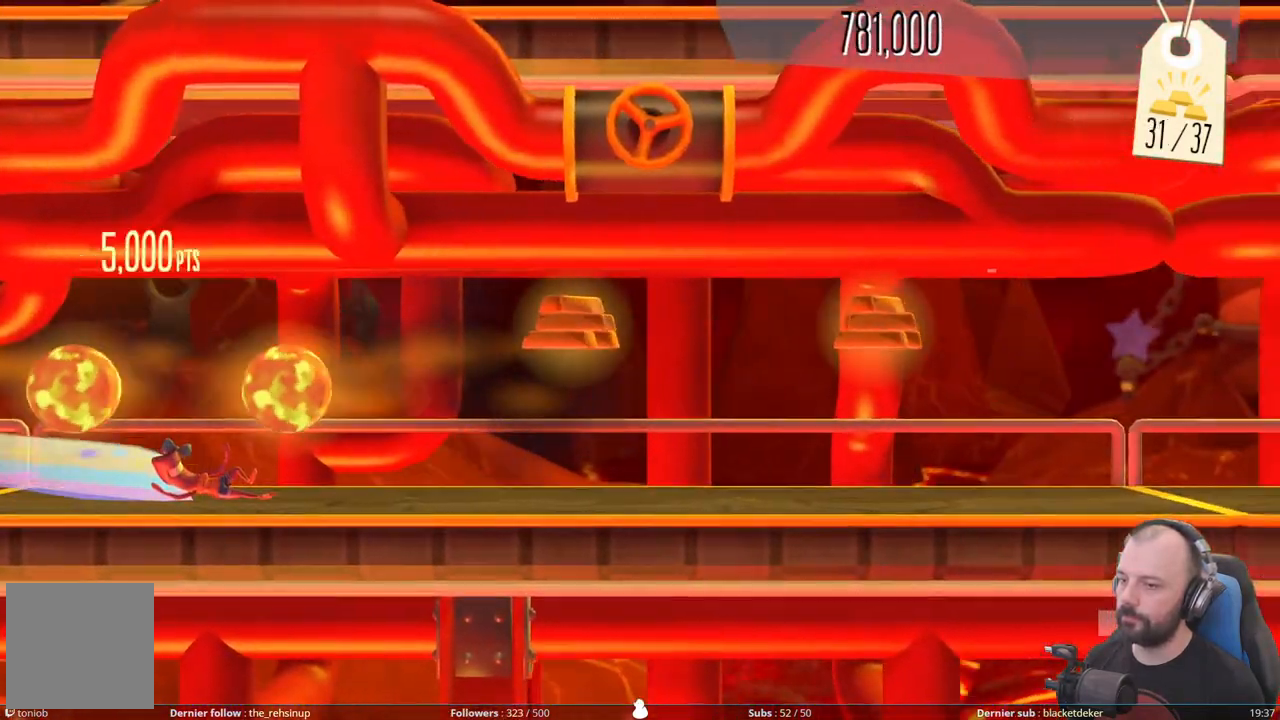
{"buttons": [], "right_stick": "center", "events": [[240, "A", "down"], [240, "DPAD_DOWN", "up"], [420, "A", "up"]]}
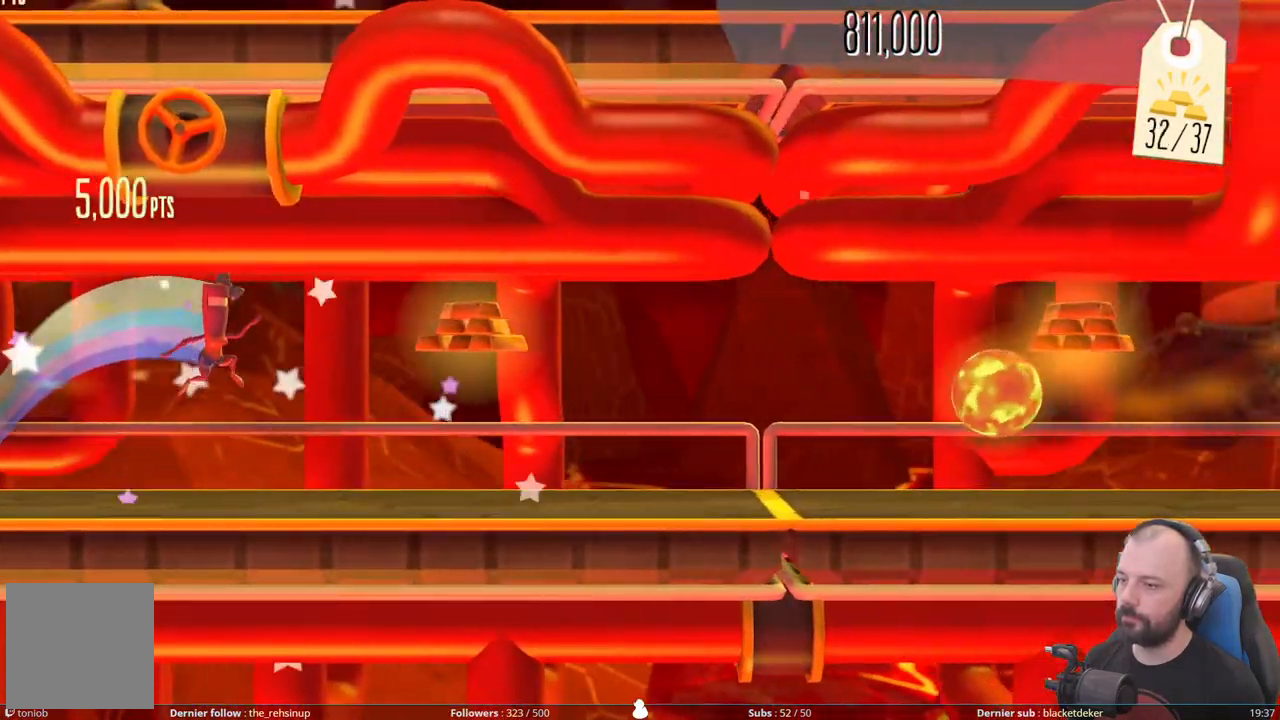
{"buttons": ["DPAD_DOWN"], "right_stick": "center", "events": [[140, "A", "down"], [300, "A", "up"], [340, "DPAD_DOWN", "down"]]}
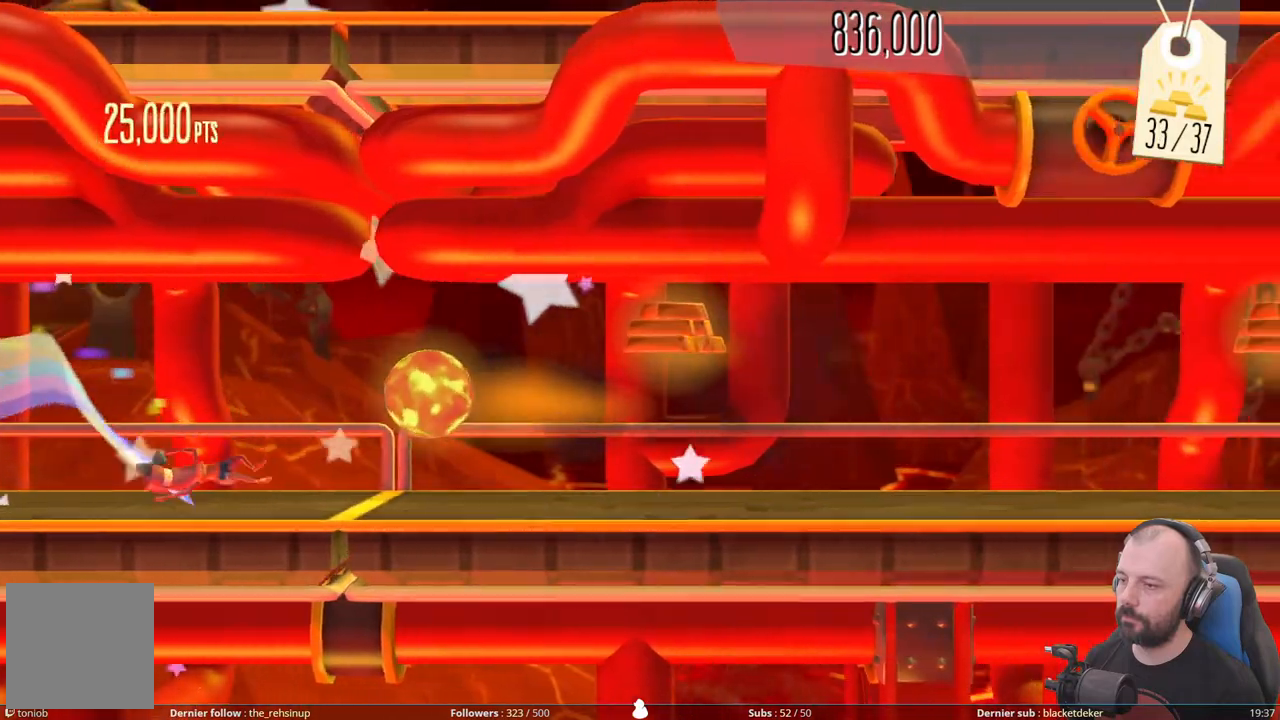
{"buttons": ["A"], "right_stick": "center", "events": [[340, "A", "down"], [380, "DPAD_DOWN", "up"]]}
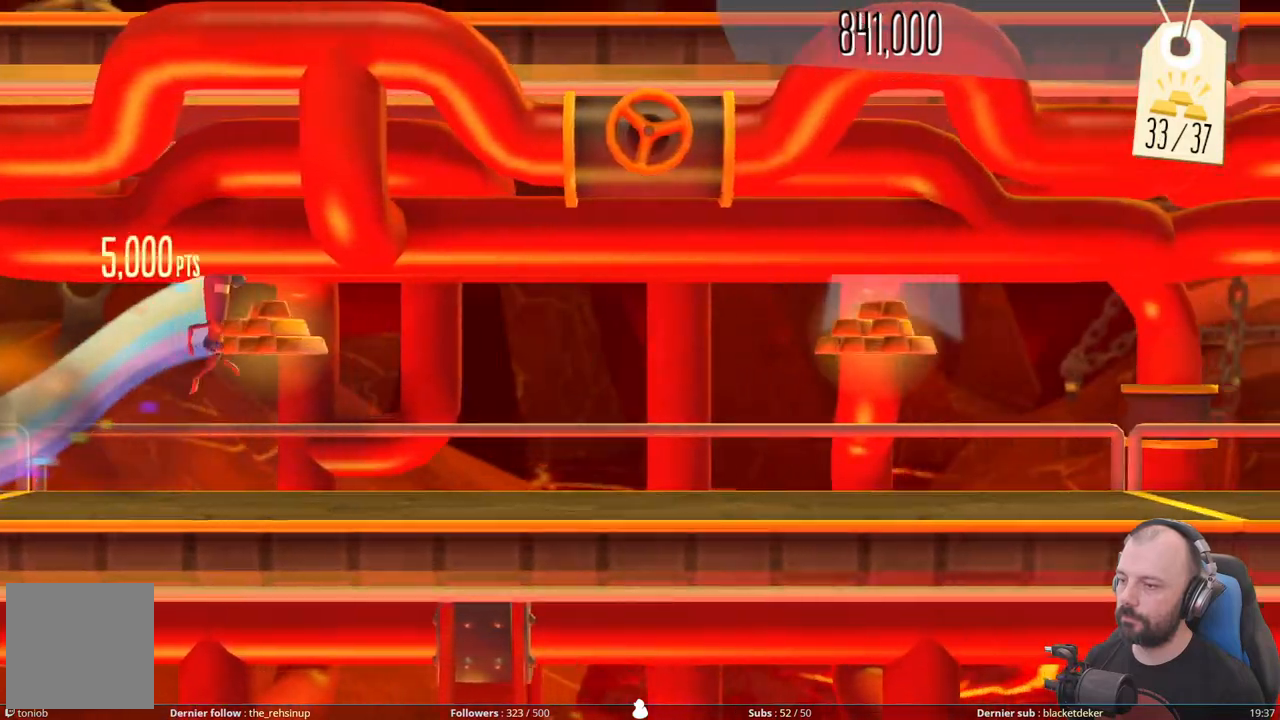
{"buttons": ["DPAD_DOWN"], "right_stick": "center", "events": [[60, "A", "up"], [100, "DPAD_DOWN", "down"]]}
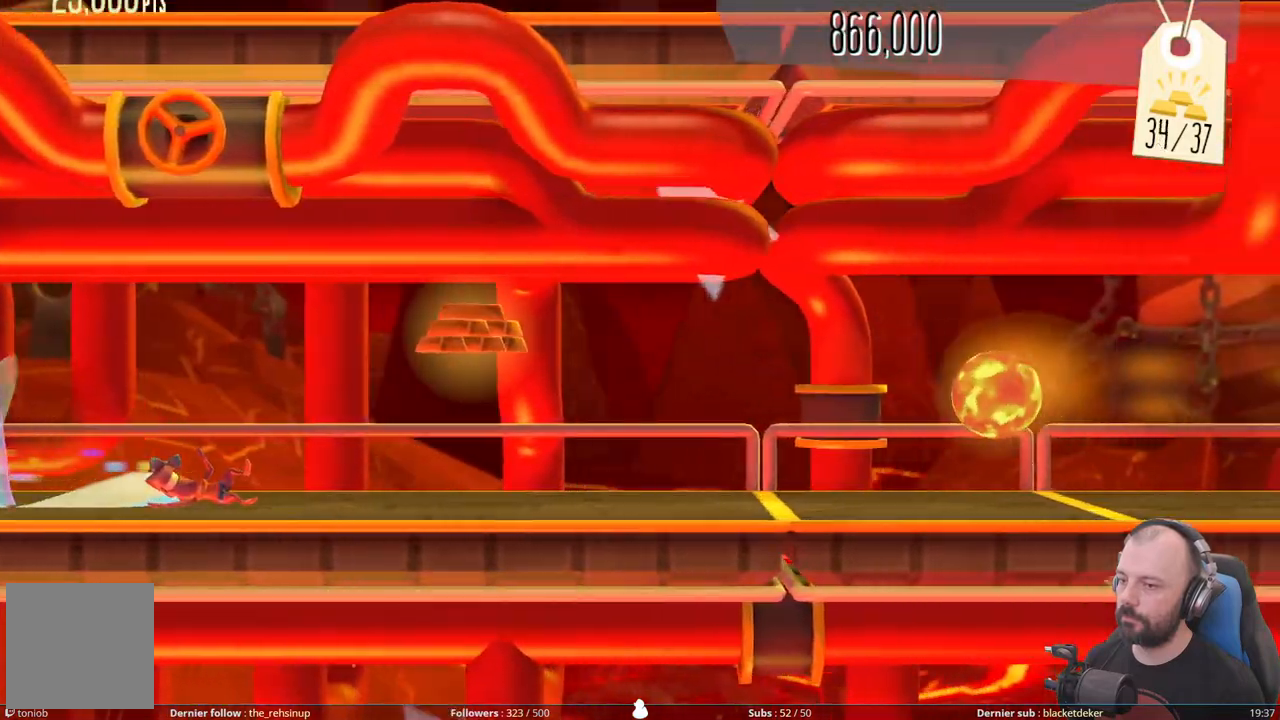
{"buttons": ["DPAD_DOWN"], "right_stick": "center", "events": [[80, "DPAD_DOWN", "up"], [120, "A", "down"], [340, "A", "up"], [340, "DPAD_DOWN", "down"]]}
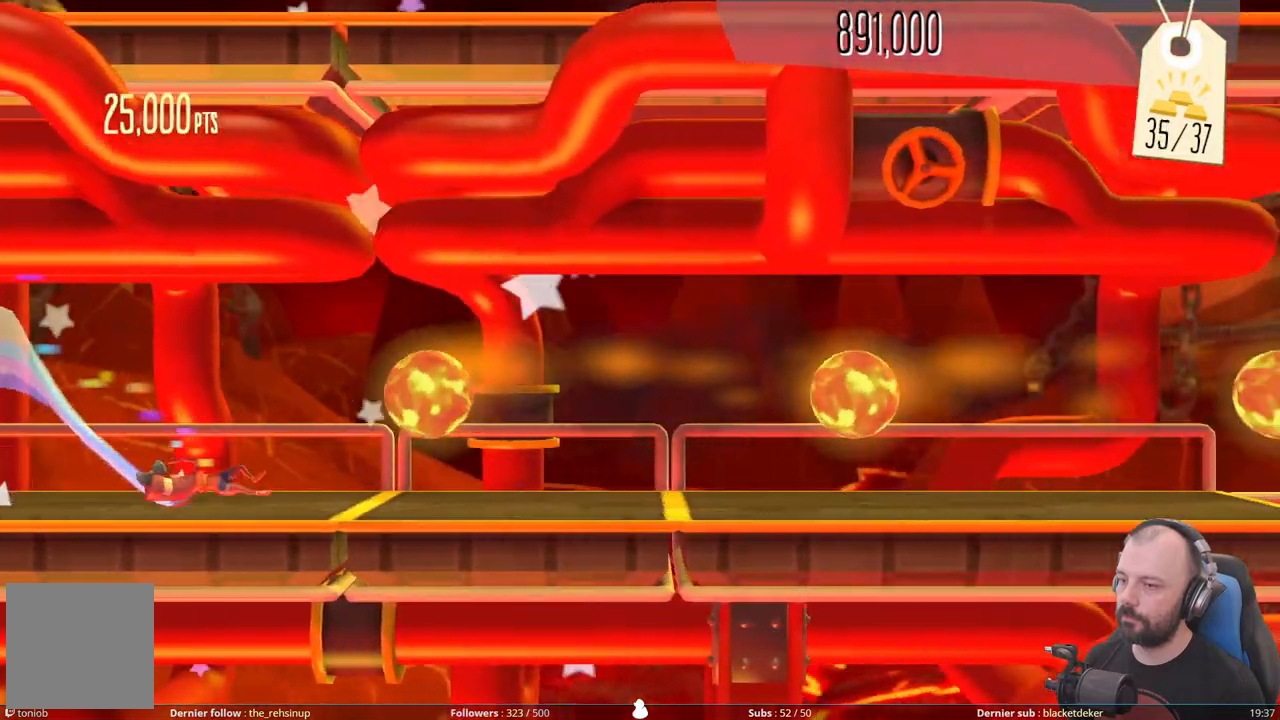
{"buttons": ["DPAD_DOWN"], "right_stick": "center", "events": []}
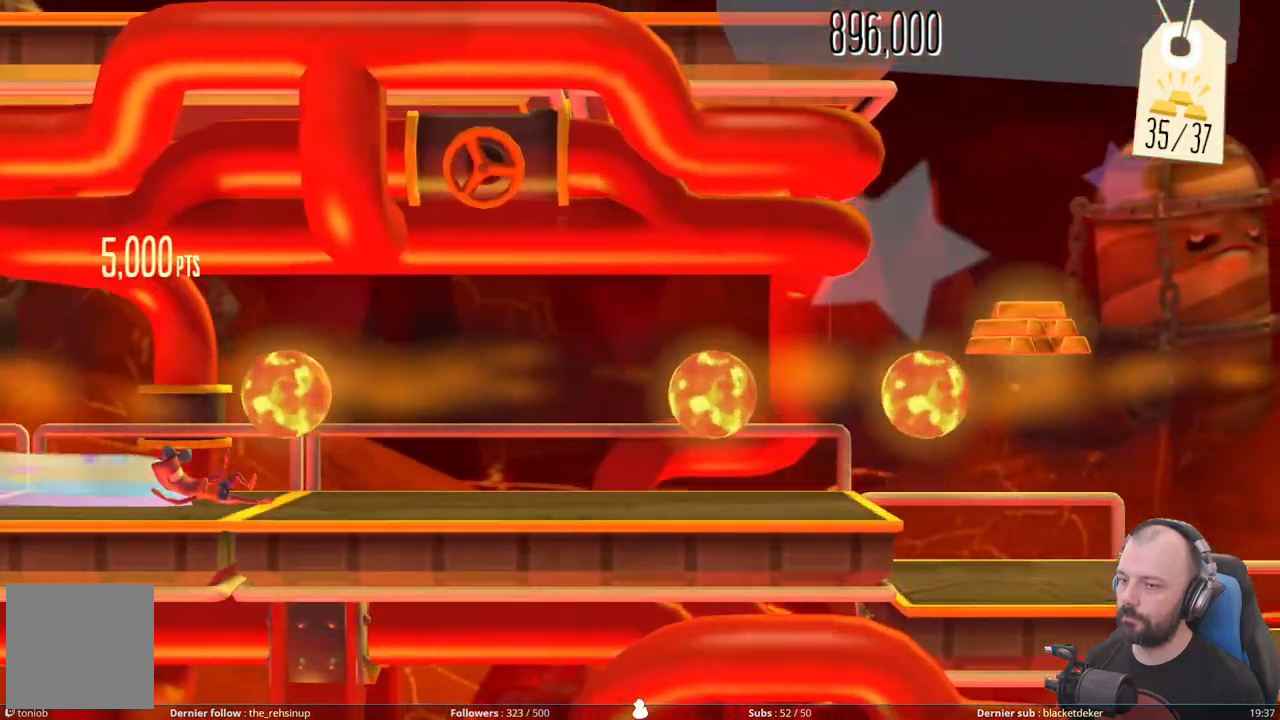
{"buttons": ["DPAD_DOWN"], "right_stick": "center", "events": []}